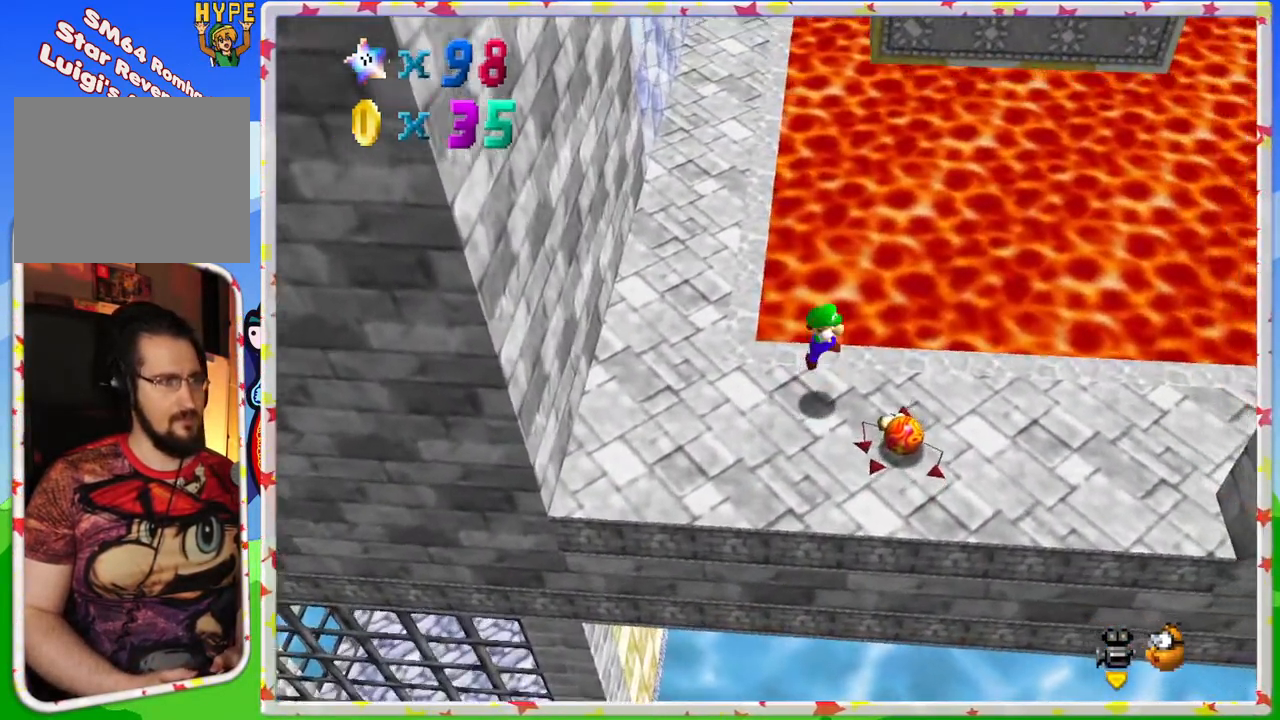
Gameplay with a controller (Nintendo layout); each line is a JSON object with the inputs held at the frame after it. "events" lists button and stick changes between this image and that frame as [ms after this image, input, new state], when the widget could be followed in between. Not read: L3 R3.
{"buttons": [], "left_stick": "center", "events": [[83, "A", "up"], [450, "left_stick", "center"]]}
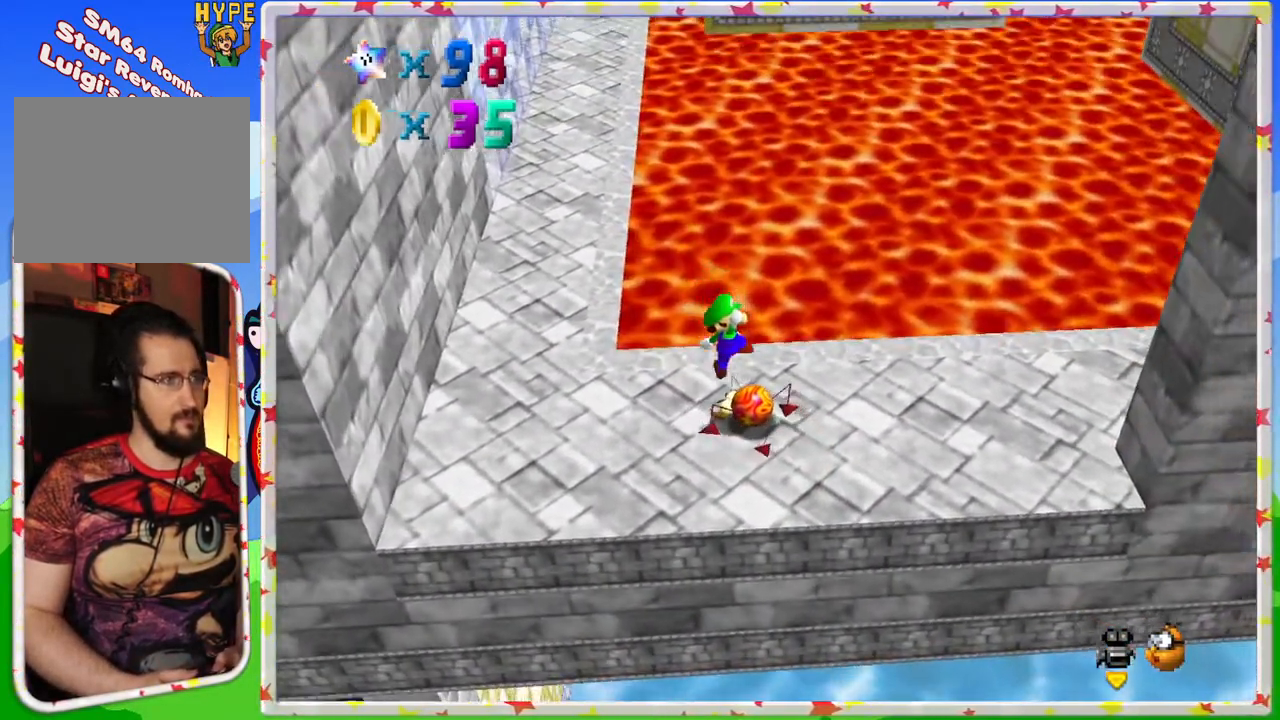
{"buttons": [], "left_stick": "left", "events": [[433, "left_stick", "left"]]}
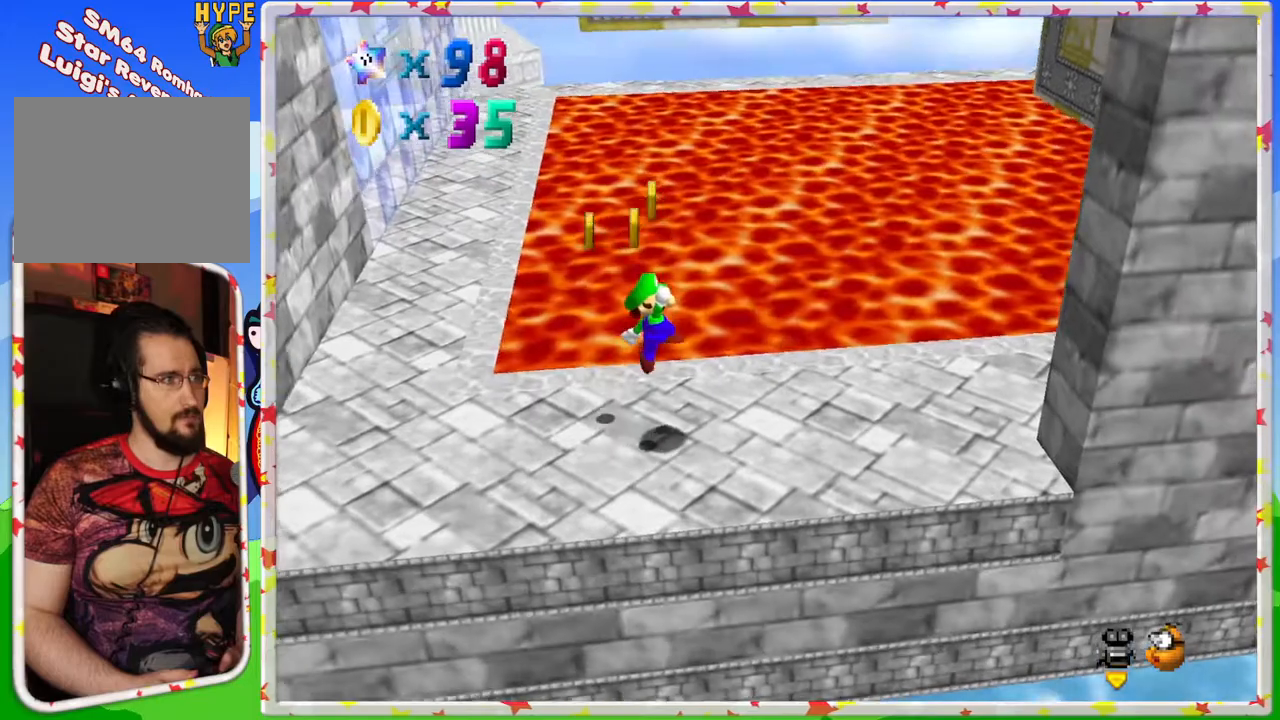
{"buttons": [], "left_stick": "up", "events": [[100, "left_stick", "center"], [317, "left_stick", "up"]]}
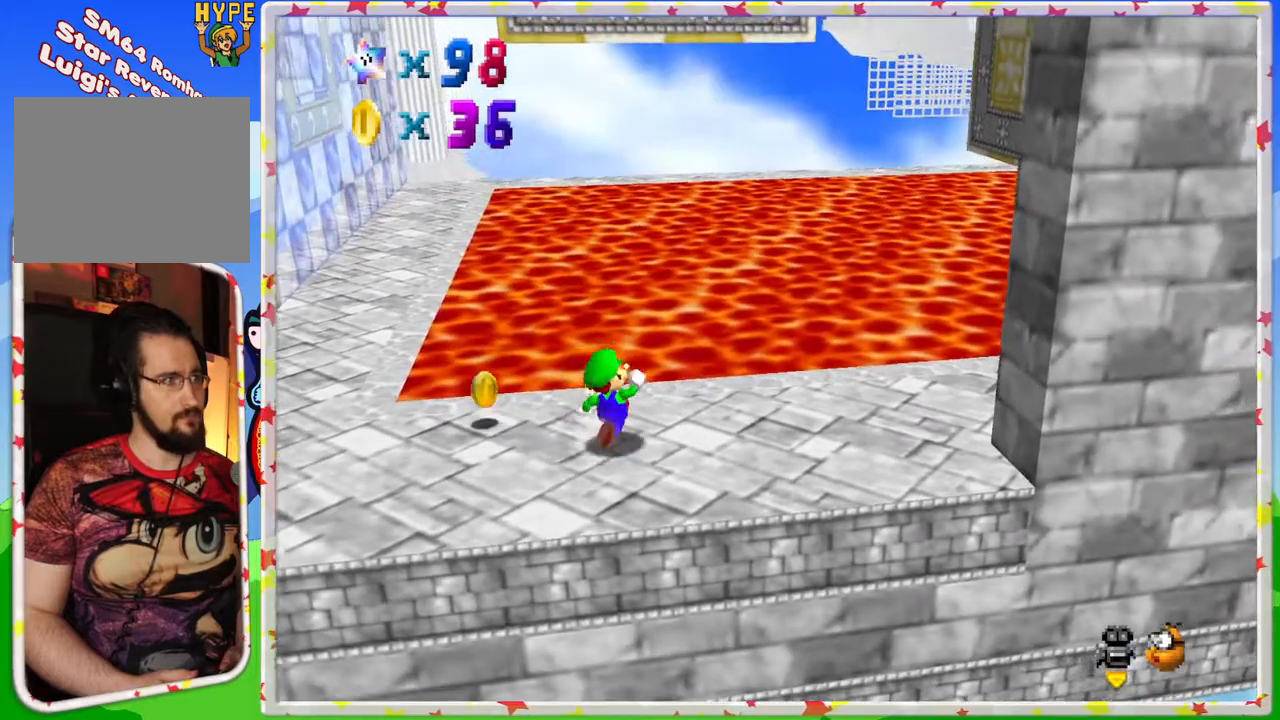
{"buttons": [], "left_stick": "up-left", "events": [[150, "left_stick", "up-left"]]}
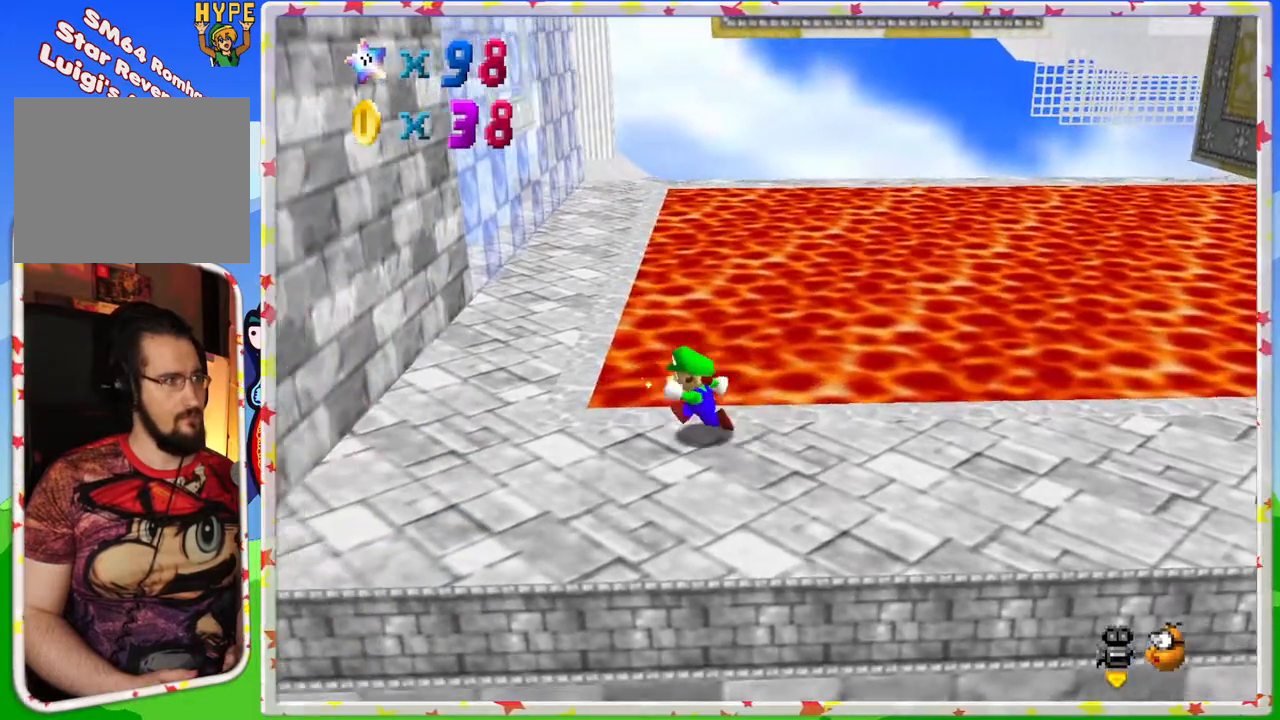
{"buttons": [], "left_stick": "up-left", "events": [[67, "left_stick", "center"], [400, "left_stick", "up-left"]]}
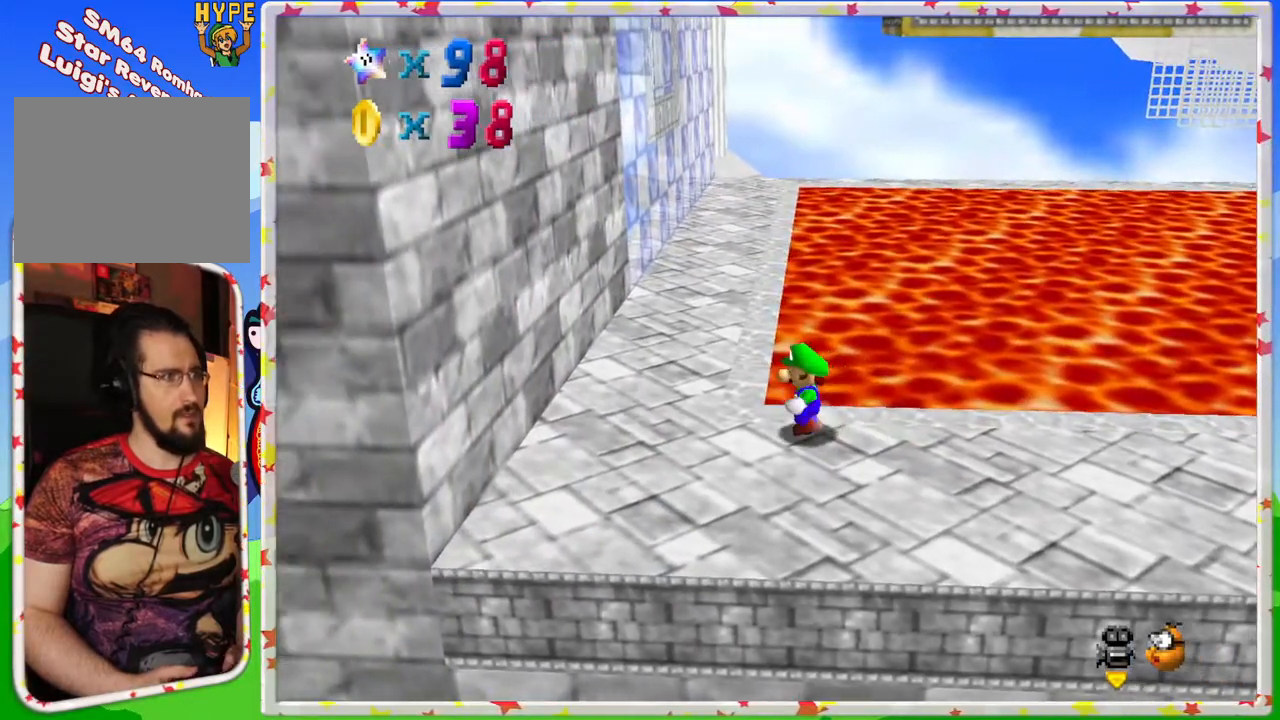
{"buttons": [], "left_stick": "up", "events": [[67, "A", "down"], [283, "left_stick", "up"], [317, "A", "up"]]}
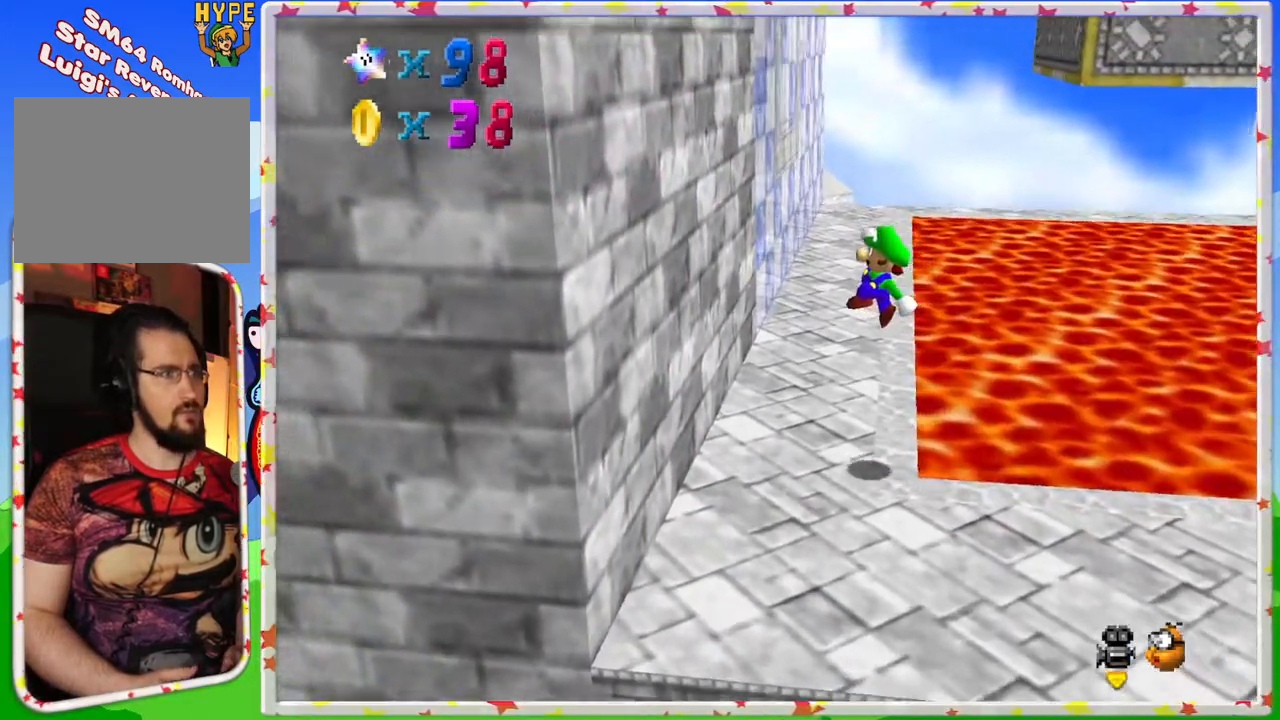
{"buttons": [], "left_stick": "up", "events": [[33, "left_stick", "center"], [300, "left_stick", "up"]]}
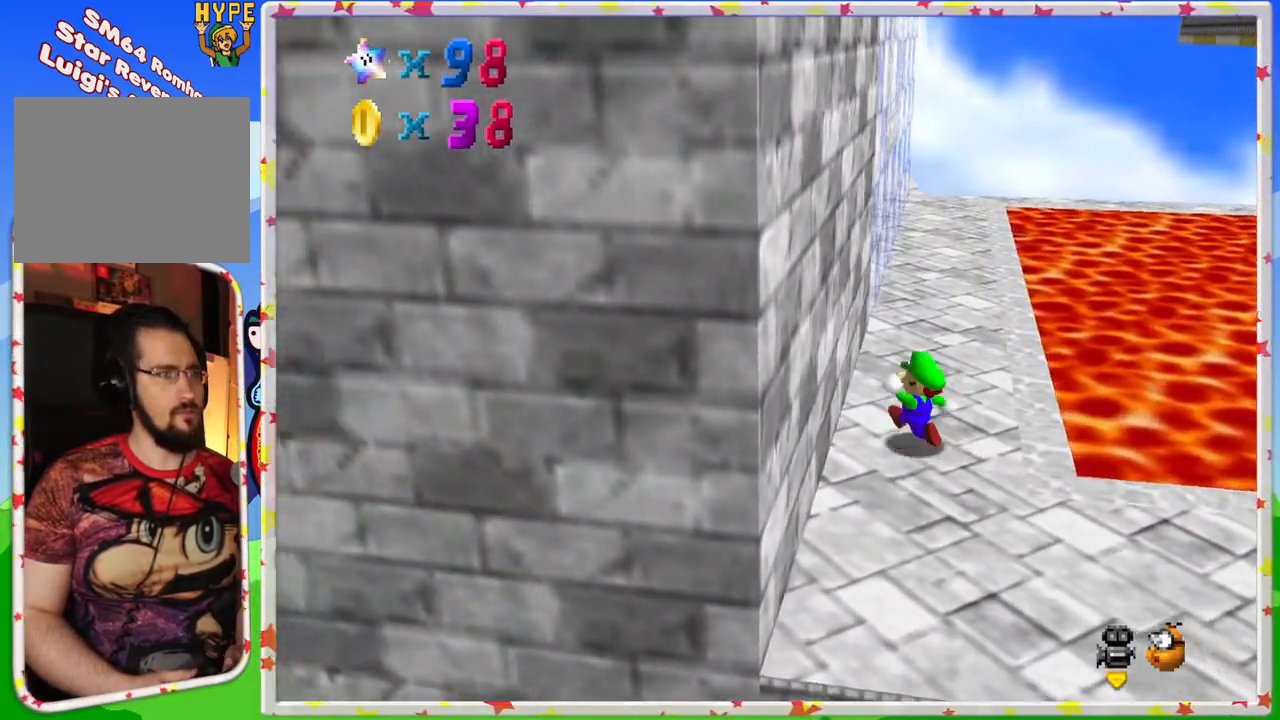
{"buttons": [], "left_stick": "up-right", "events": [[450, "left_stick", "up-right"]]}
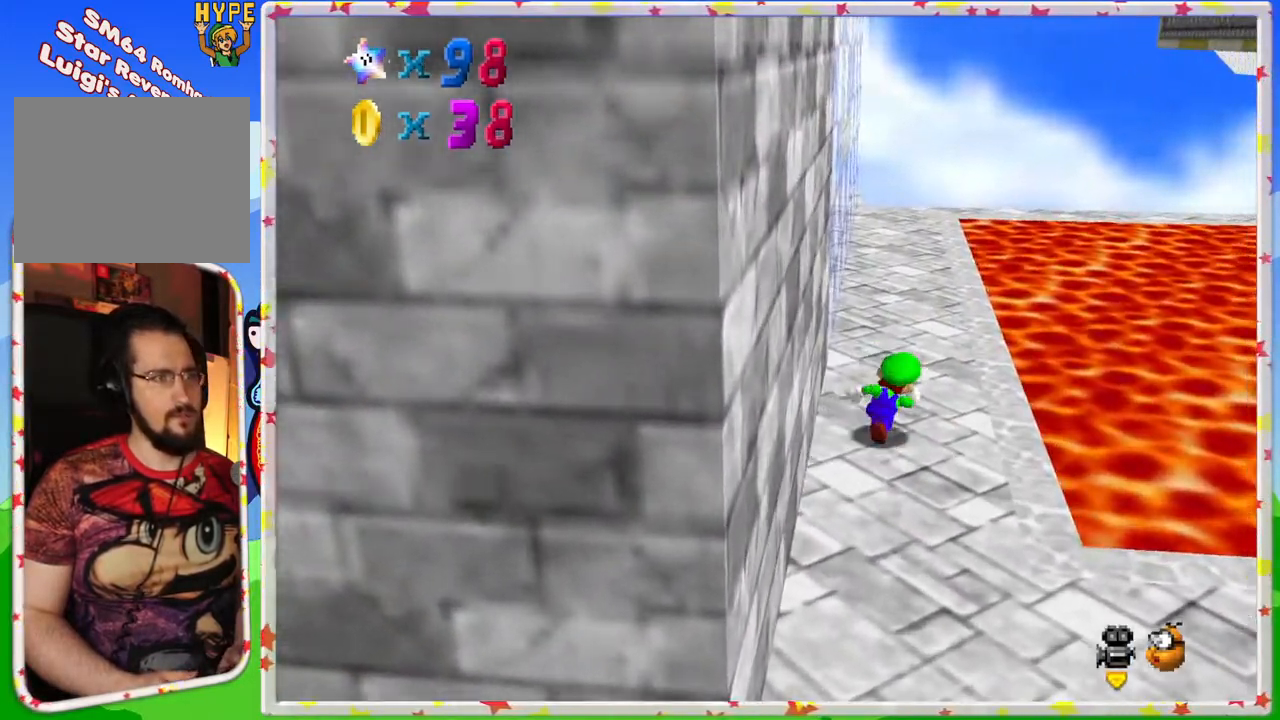
{"buttons": ["A"], "left_stick": "up-left", "events": [[50, "left_stick", "right"], [200, "left_stick", "up-left"], [333, "A", "down"]]}
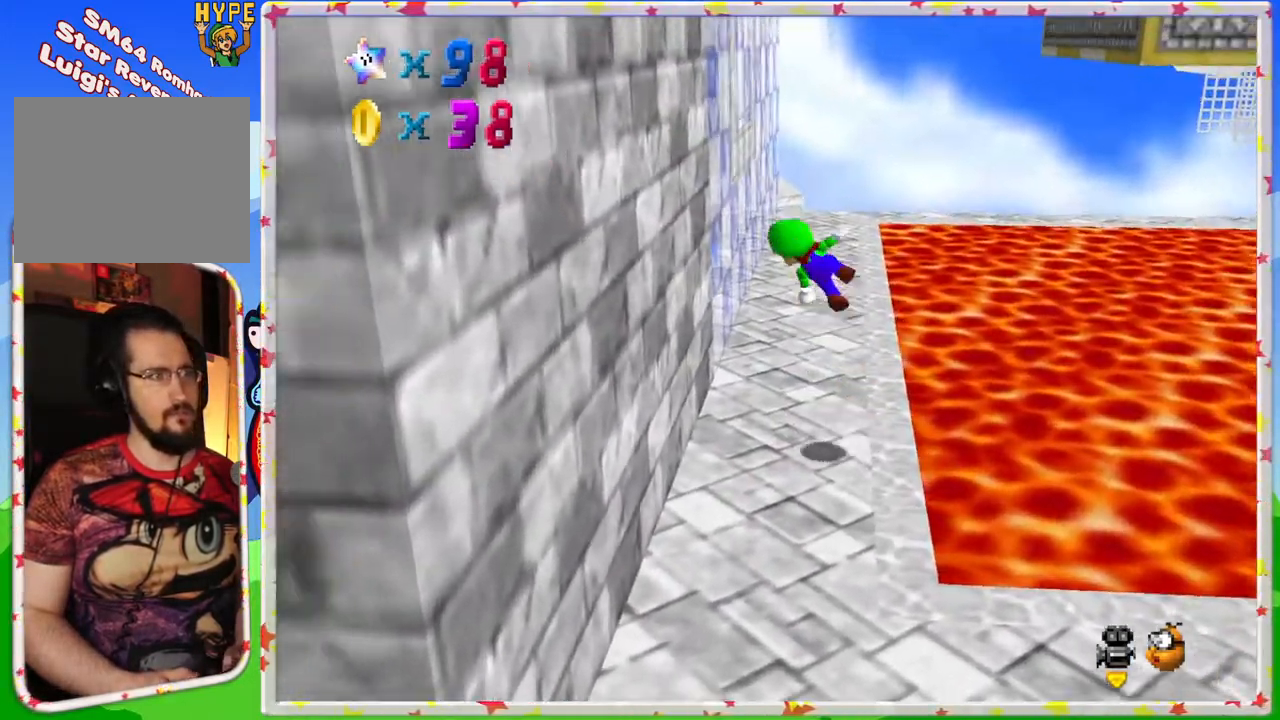
{"buttons": ["A"], "left_stick": "right", "events": [[200, "A", "up"], [400, "A", "down"], [433, "left_stick", "right"]]}
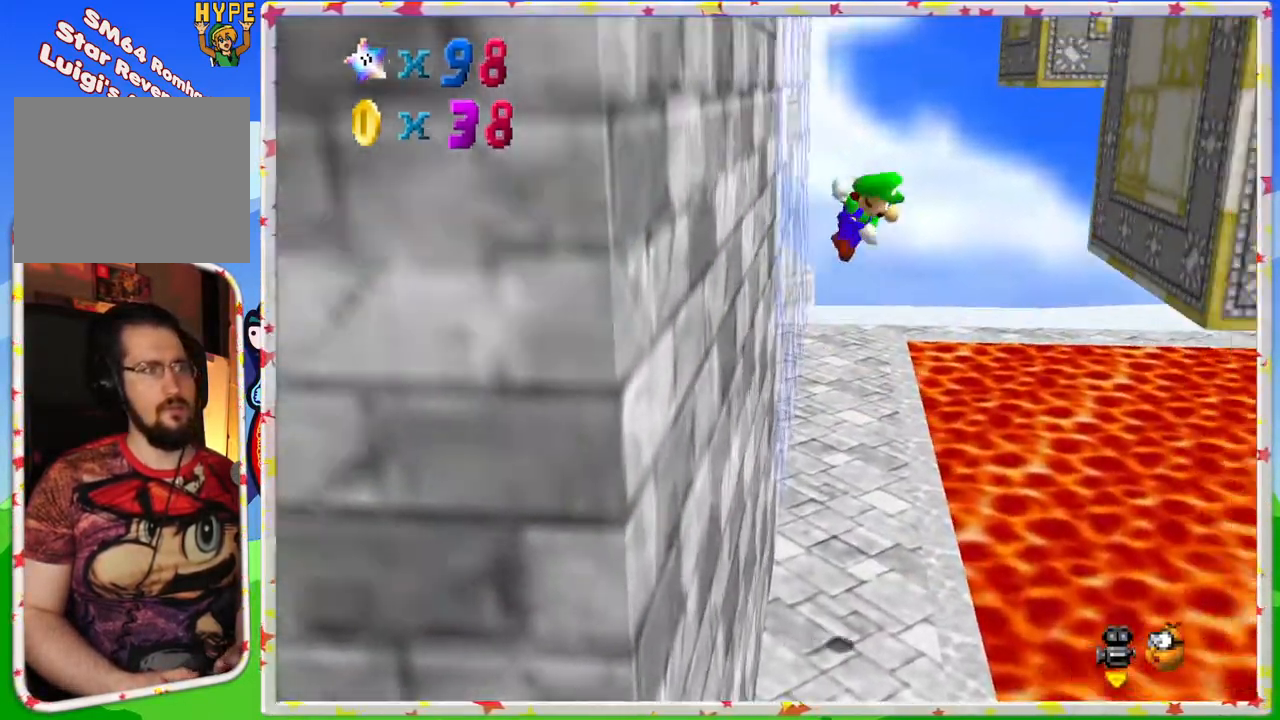
{"buttons": [], "left_stick": "right", "events": [[433, "A", "up"]]}
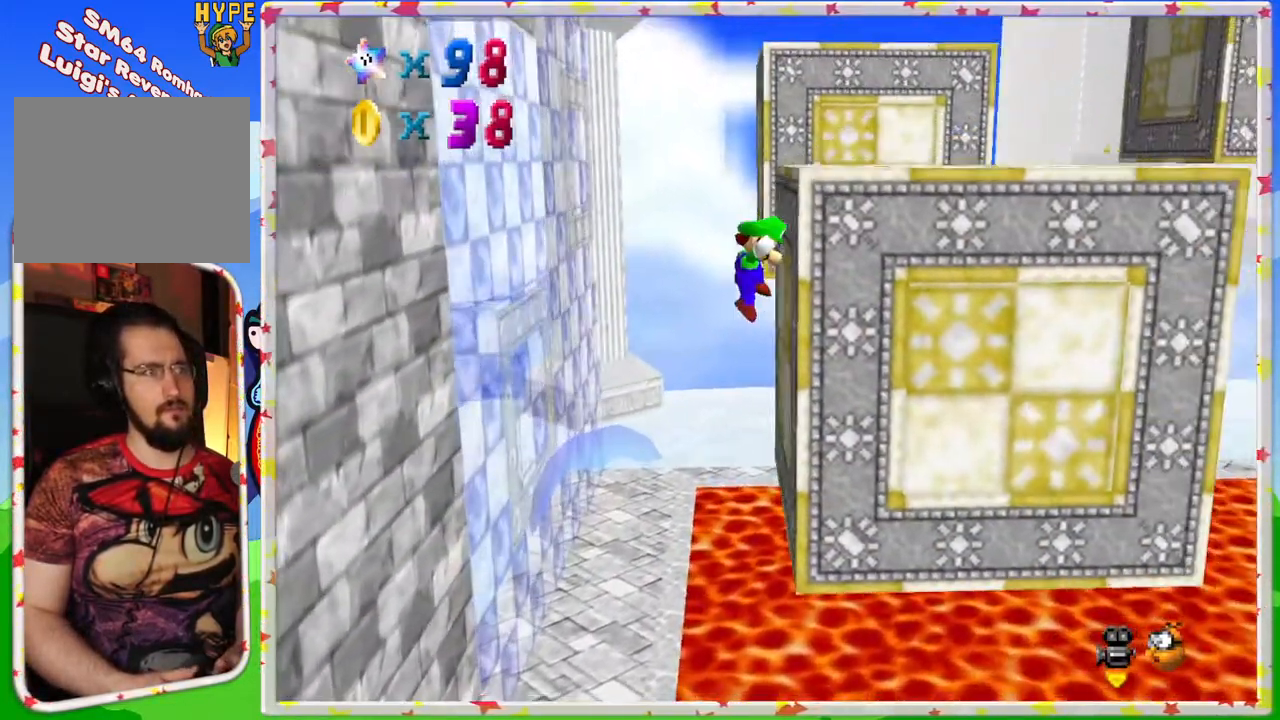
{"buttons": [], "left_stick": "down-left", "events": [[33, "A", "down"], [50, "left_stick", "up-left"], [133, "left_stick", "down-left"], [383, "A", "up"]]}
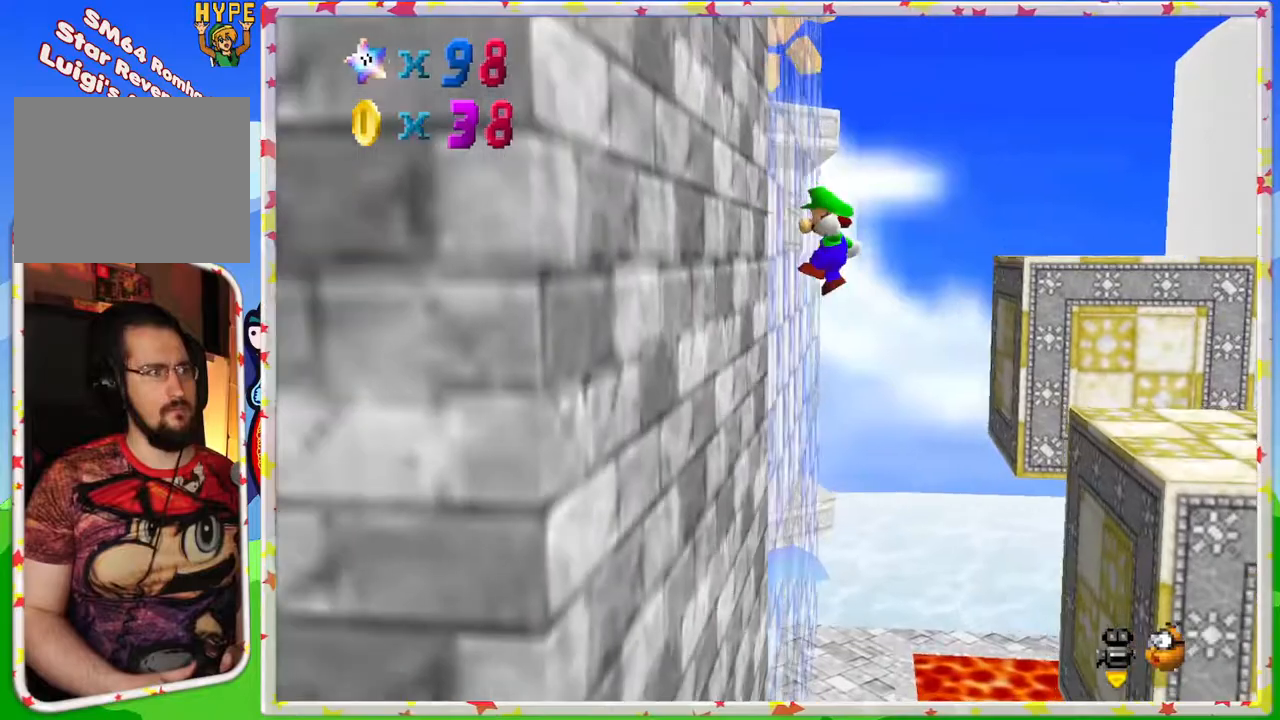
{"buttons": [], "left_stick": "up", "events": [[117, "A", "down"], [183, "left_stick", "right"], [433, "A", "up"], [500, "left_stick", "up"]]}
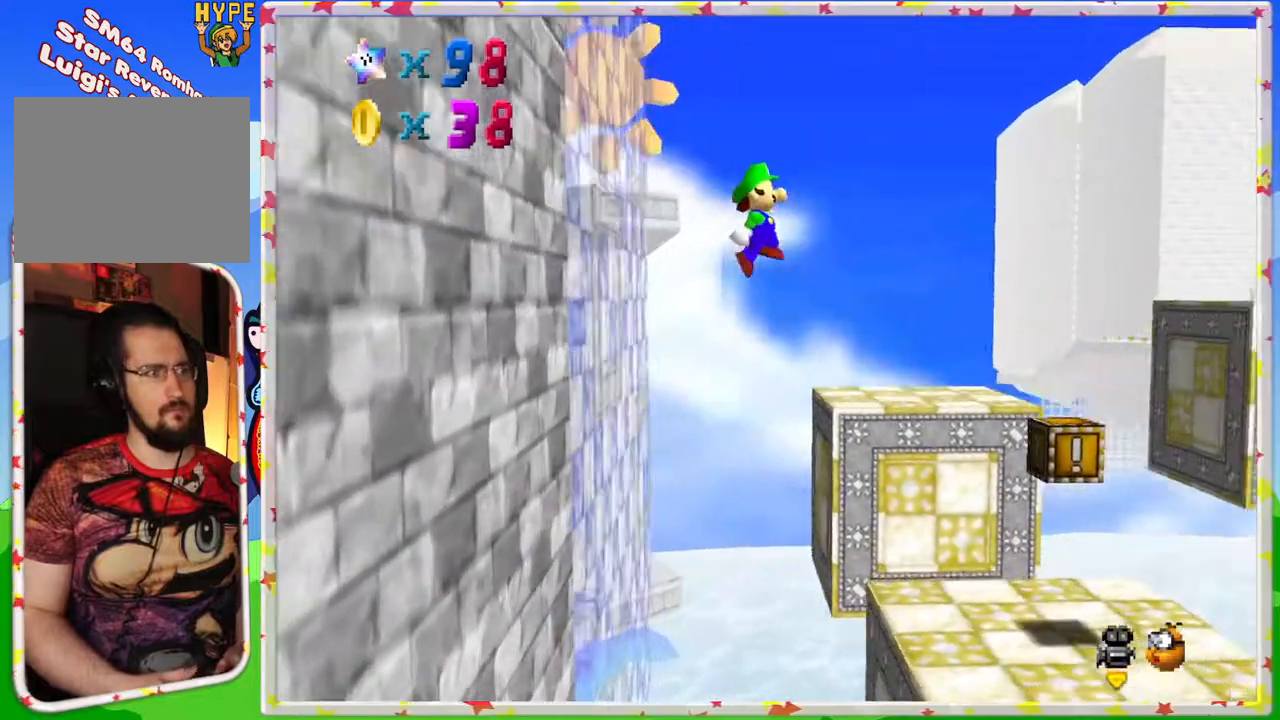
{"buttons": [], "left_stick": "center", "events": [[117, "left_stick", "up-left"], [467, "left_stick", "center"]]}
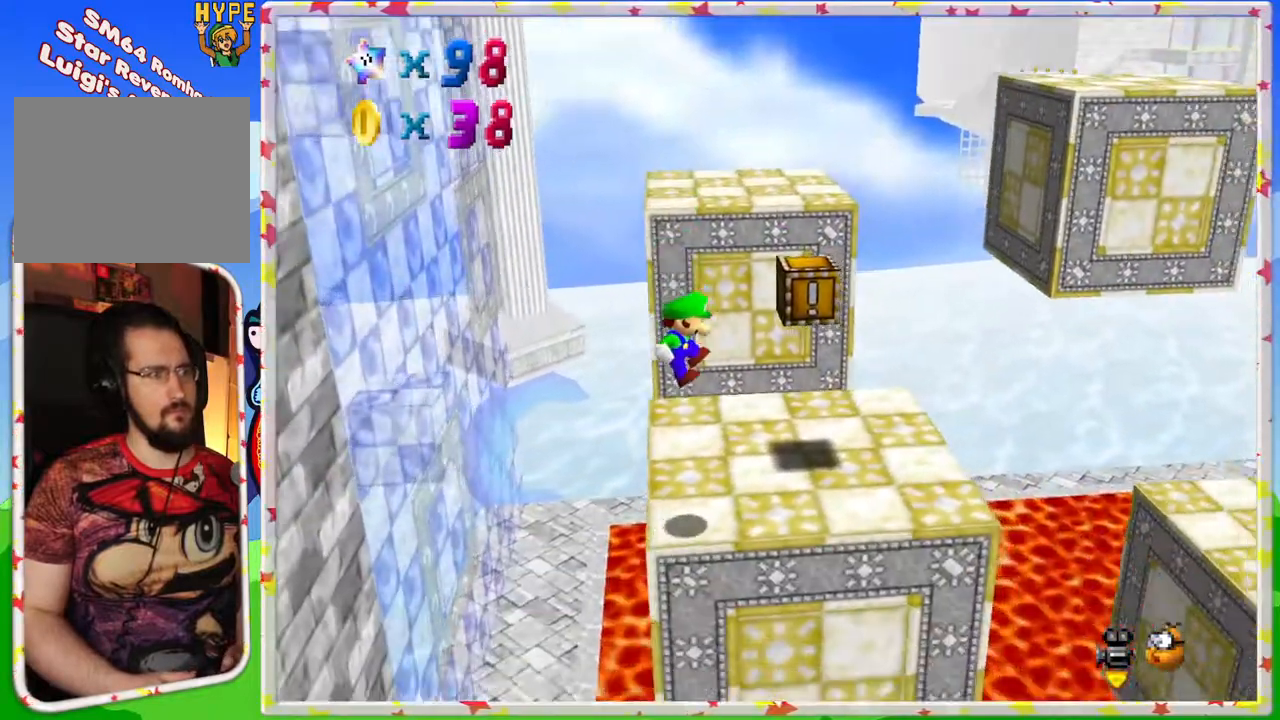
{"buttons": [], "left_stick": "up", "events": [[33, "left_stick", "right"], [217, "left_stick", "up-right"], [500, "left_stick", "up"]]}
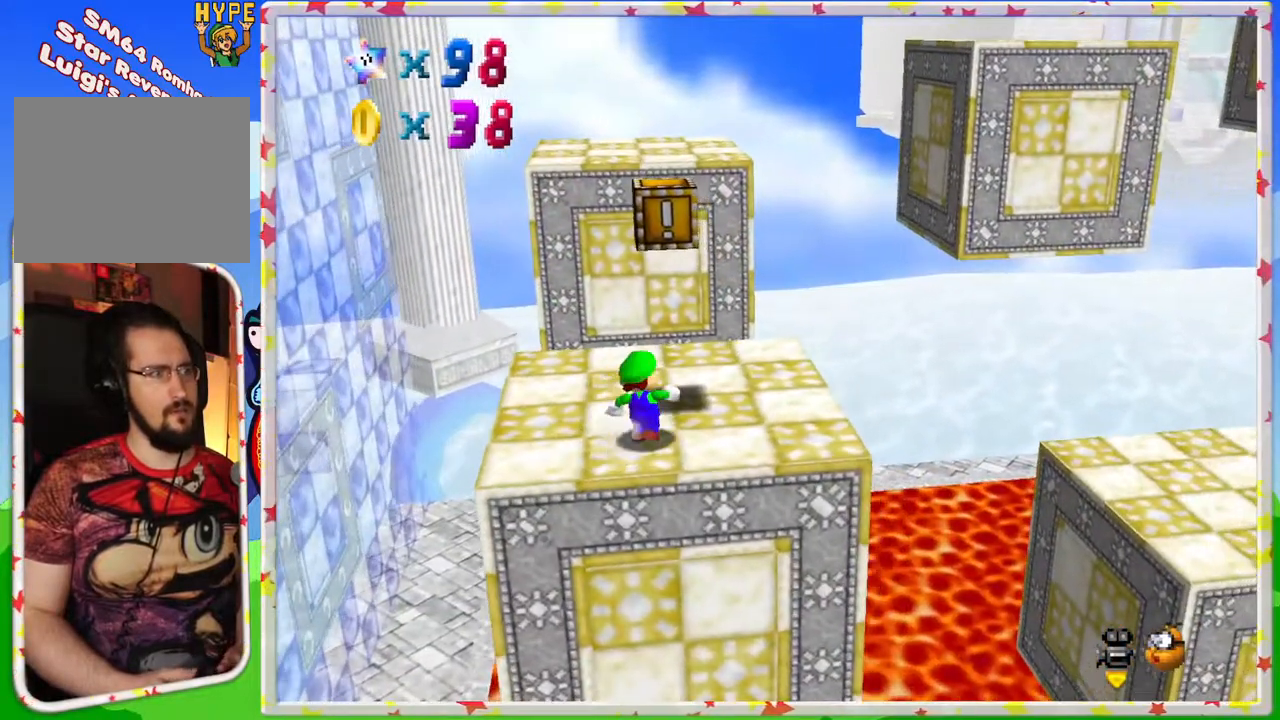
{"buttons": ["A"], "left_stick": "down", "events": [[50, "A", "down"], [100, "left_stick", "center"], [183, "A", "up"], [183, "left_stick", "down-left"], [467, "left_stick", "down"], [483, "A", "down"]]}
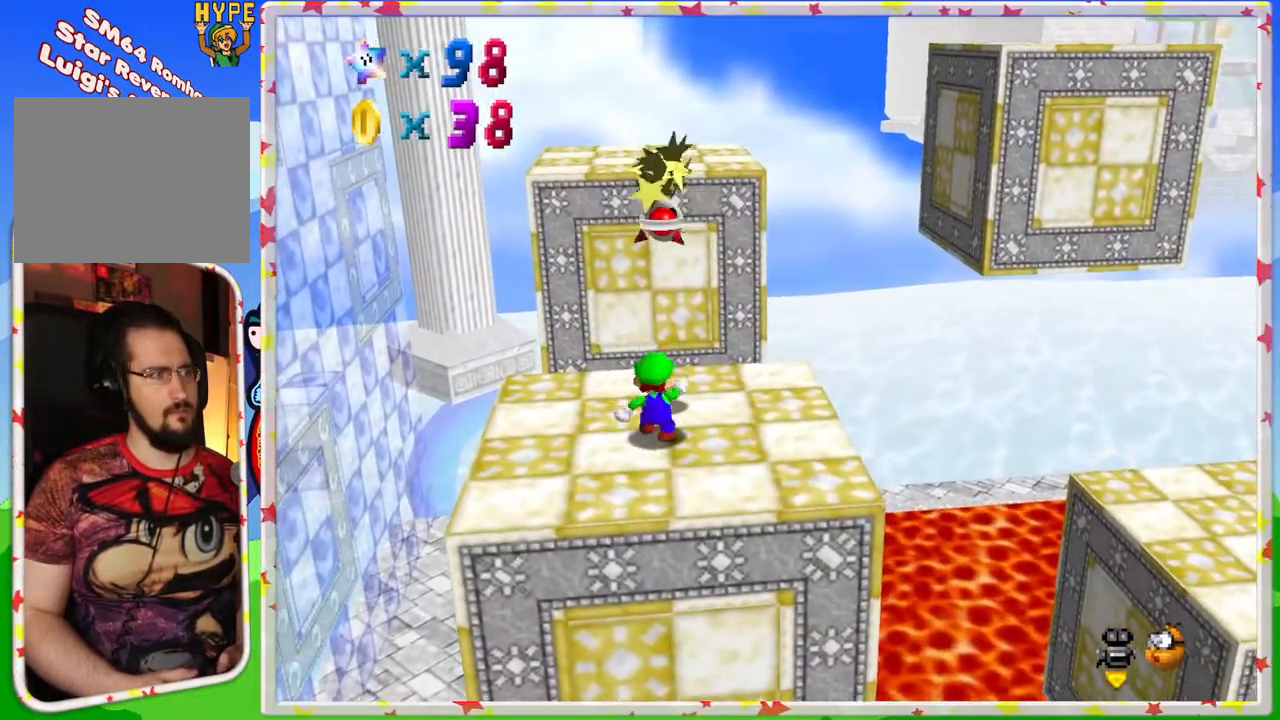
{"buttons": [], "left_stick": "center", "events": [[67, "left_stick", "center"], [233, "left_stick", "right"], [350, "A", "up"], [483, "left_stick", "center"]]}
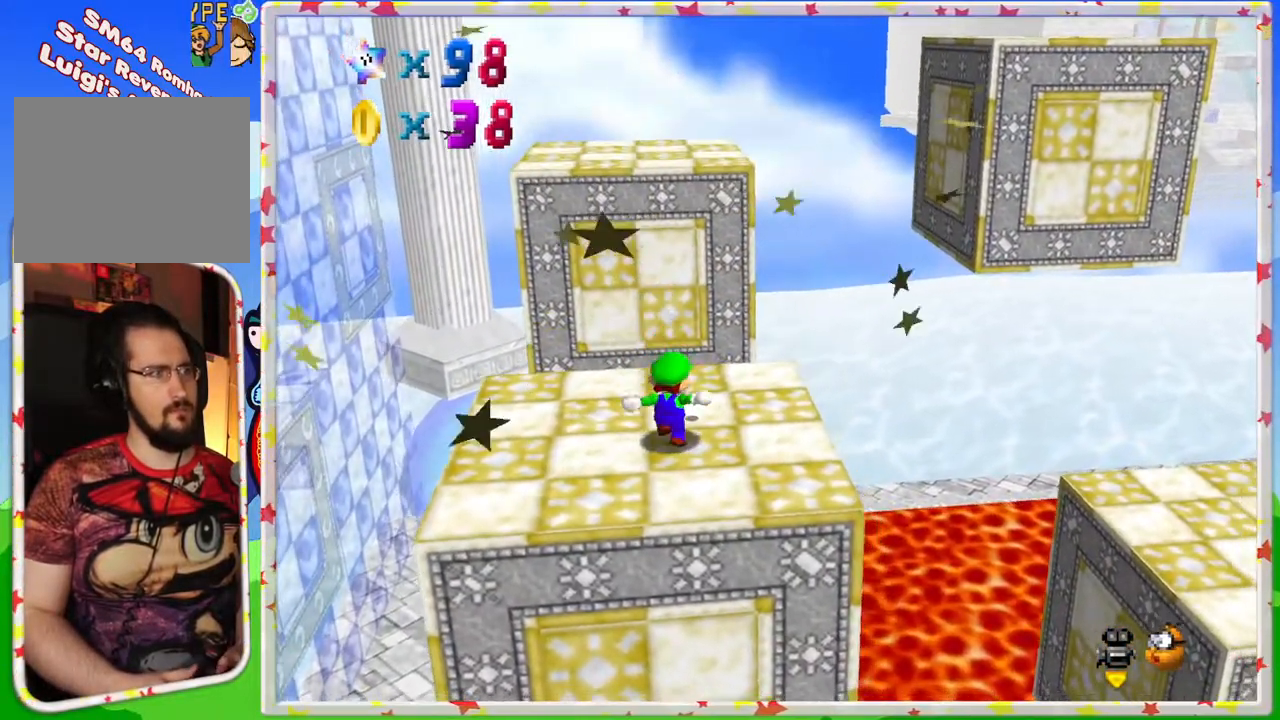
{"buttons": ["A"], "left_stick": "down-right", "events": [[17, "left_stick", "up-left"], [150, "A", "down"], [200, "left_stick", "up-right"], [483, "left_stick", "down-right"]]}
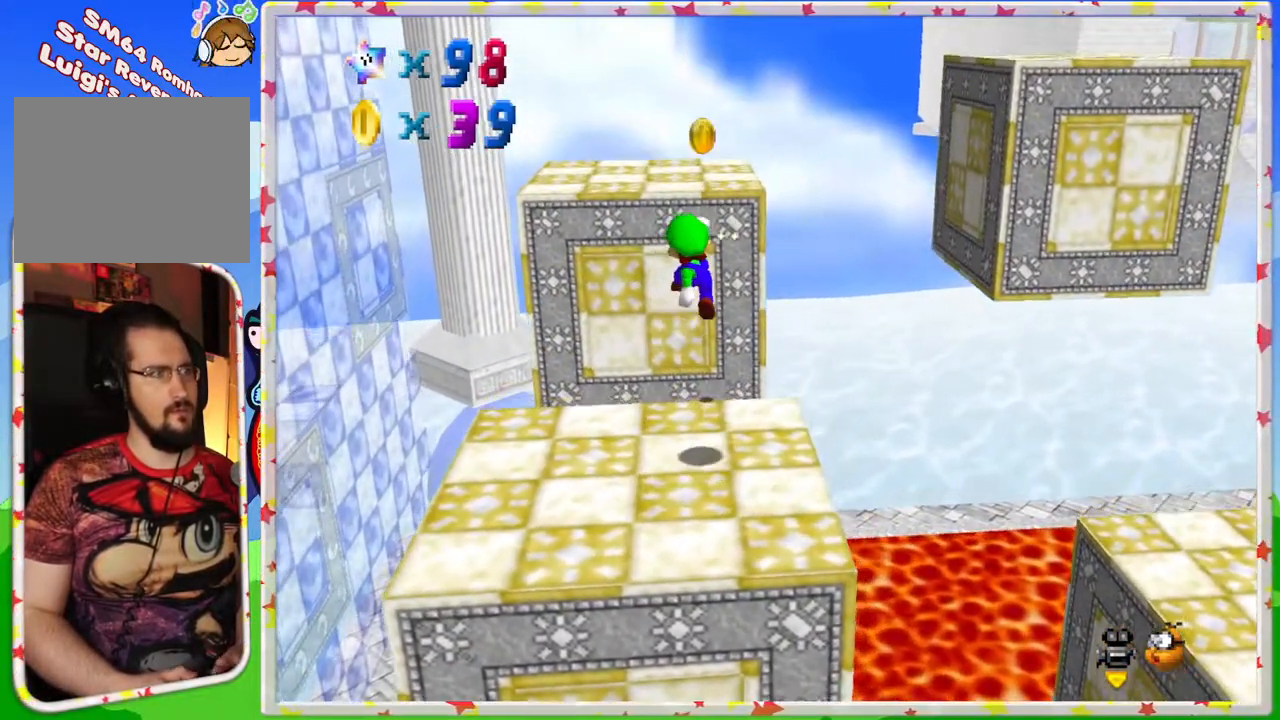
{"buttons": ["C_LEFT"], "left_stick": "center", "events": [[17, "A", "up"], [83, "left_stick", "down"], [283, "left_stick", "center"], [450, "C_LEFT", "down"]]}
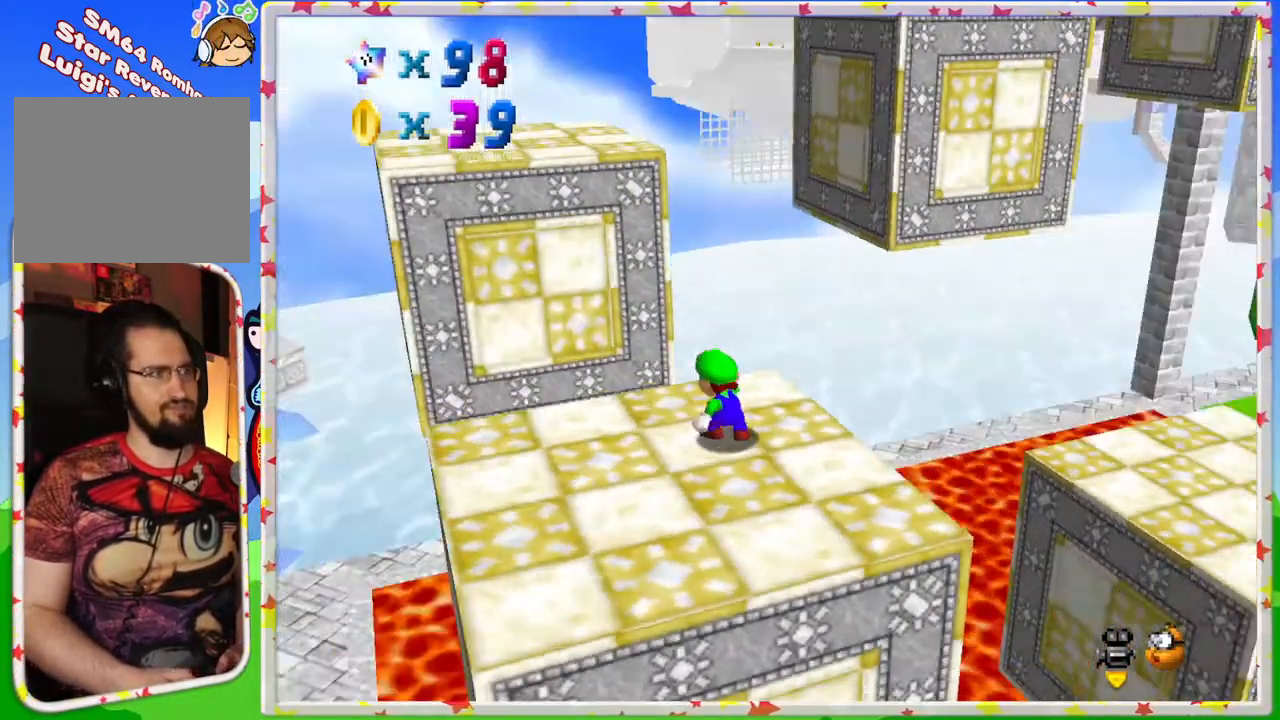
{"buttons": ["C_LEFT"], "left_stick": "up", "events": [[100, "C_LEFT", "up"], [150, "left_stick", "up"], [483, "C_LEFT", "down"]]}
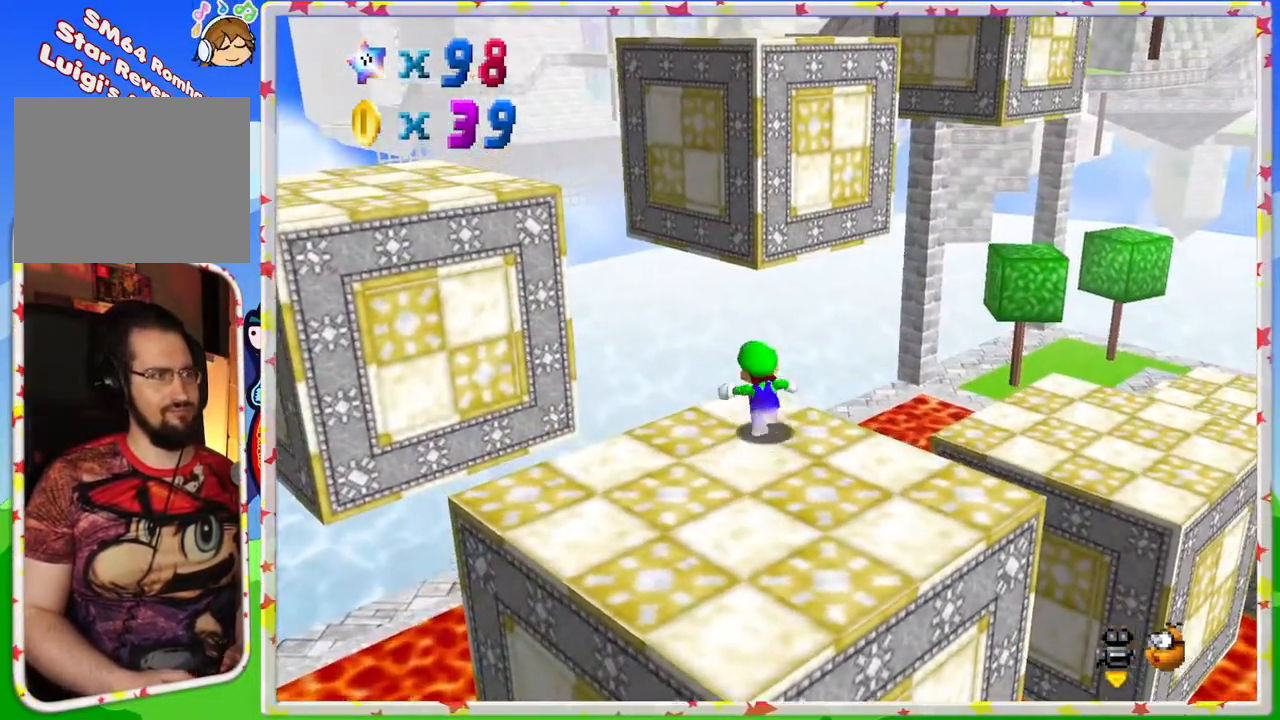
{"buttons": [], "left_stick": "center", "events": [[50, "left_stick", "center"], [133, "C_LEFT", "up"], [250, "C_LEFT", "down"], [333, "C_LEFT", "up"]]}
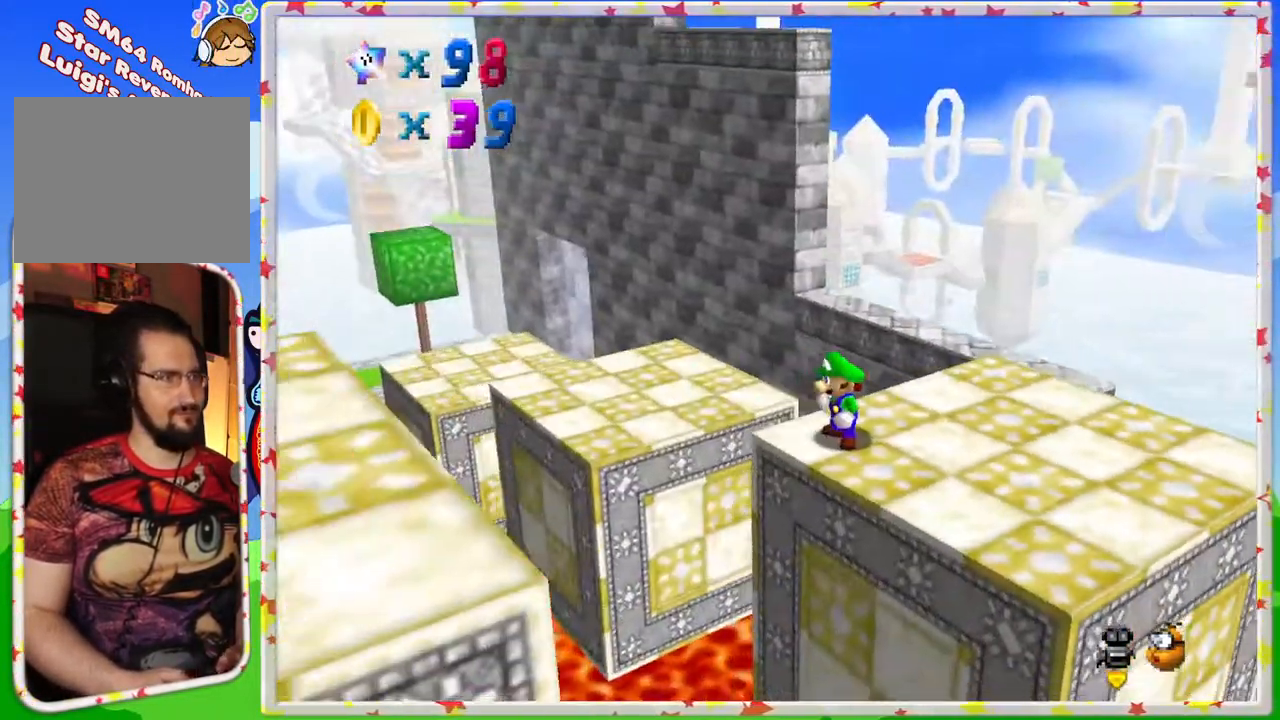
{"buttons": [], "left_stick": "down", "events": [[83, "C_RIGHT", "down"], [200, "left_stick", "down-right"], [217, "C_RIGHT", "up"], [367, "left_stick", "down"]]}
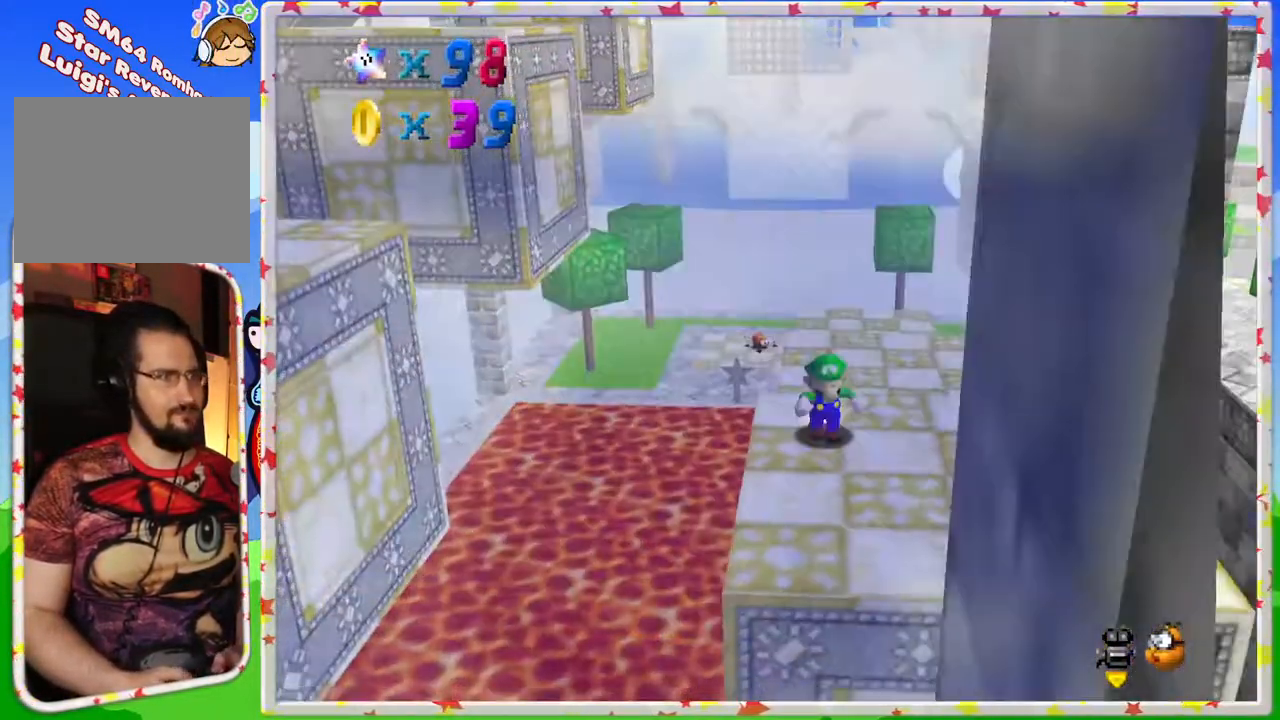
{"buttons": [], "left_stick": "up", "events": [[250, "left_stick", "right"], [467, "left_stick", "up"]]}
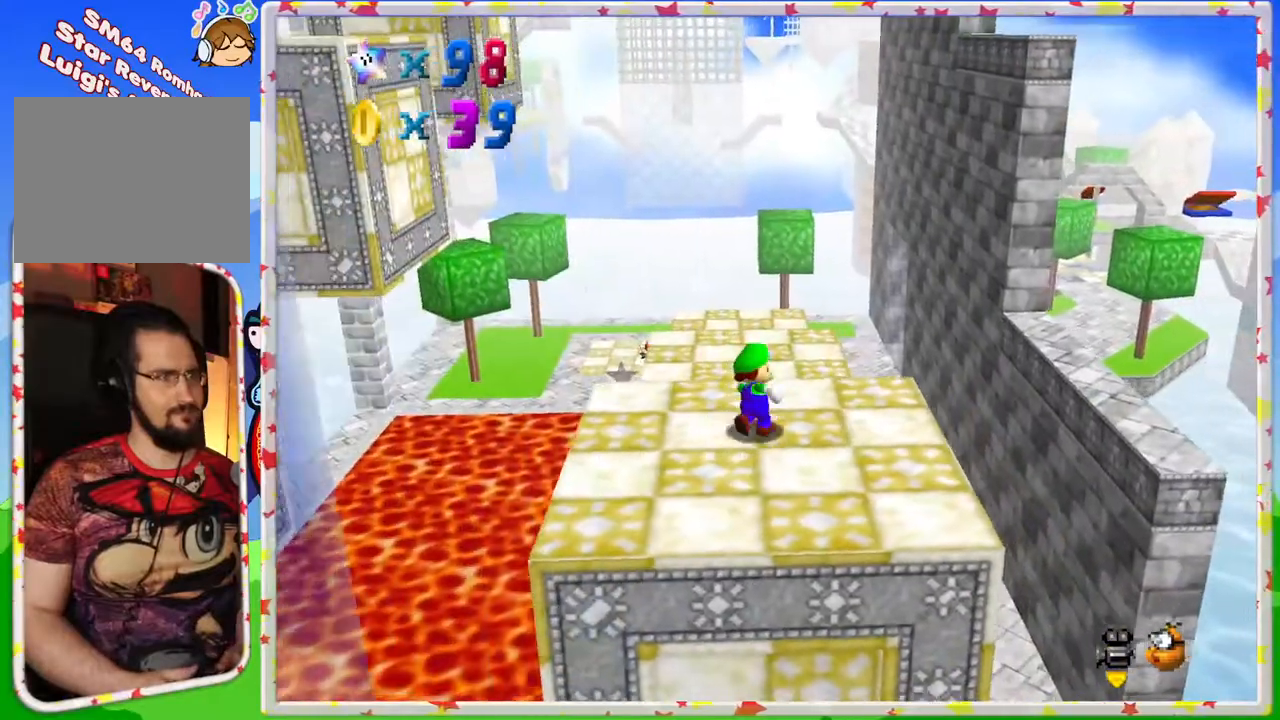
{"buttons": ["Z"], "left_stick": "left", "events": [[217, "Z", "down"], [267, "A", "down"], [383, "A", "up"], [483, "left_stick", "left"]]}
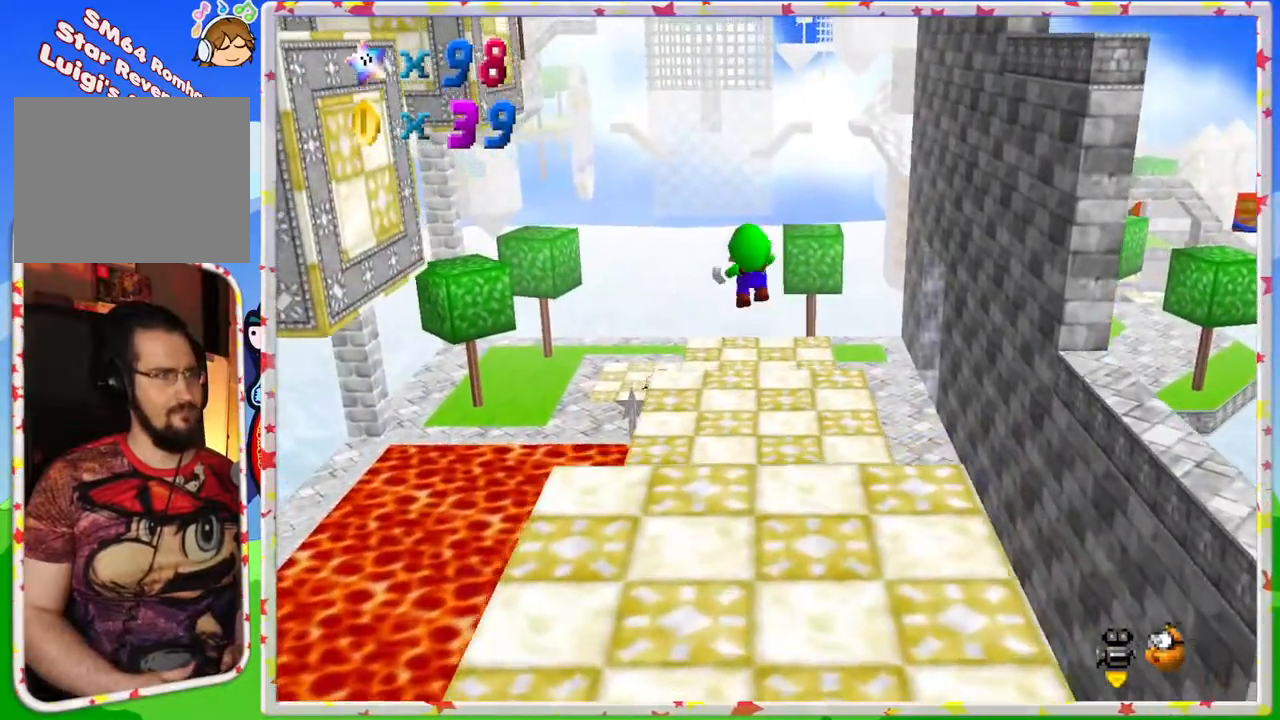
{"buttons": ["Z"], "left_stick": "center", "events": [[133, "left_stick", "down-left"], [250, "left_stick", "down"], [433, "left_stick", "center"]]}
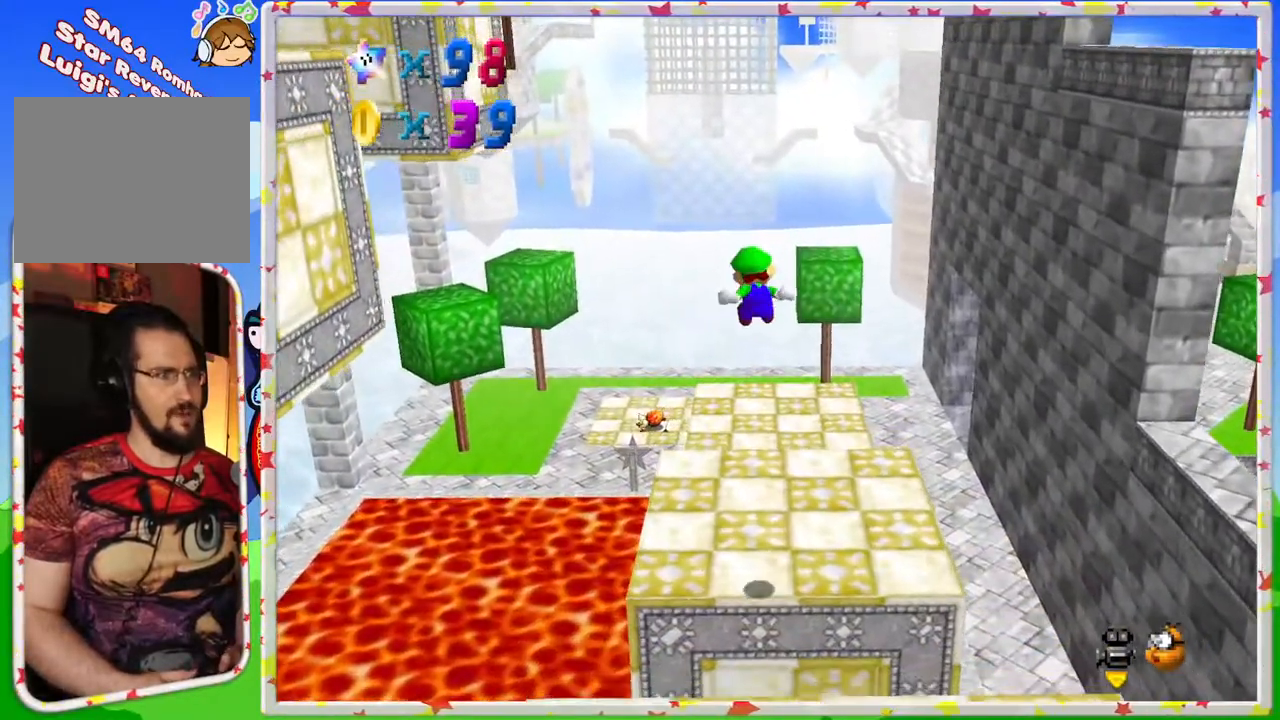
{"buttons": ["Z"], "left_stick": "up", "events": [[17, "left_stick", "up-left"], [350, "left_stick", "up"]]}
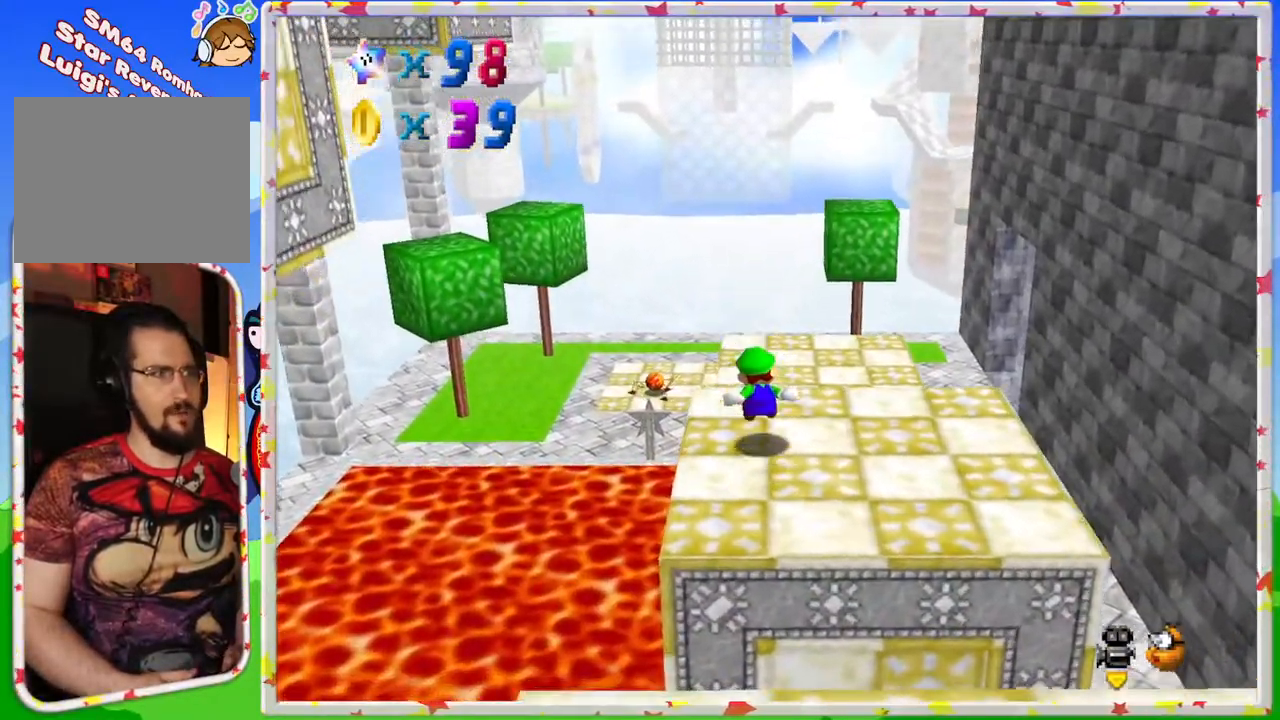
{"buttons": ["A", "Z"], "left_stick": "up-left", "events": [[133, "A", "down"], [200, "left_stick", "up-left"]]}
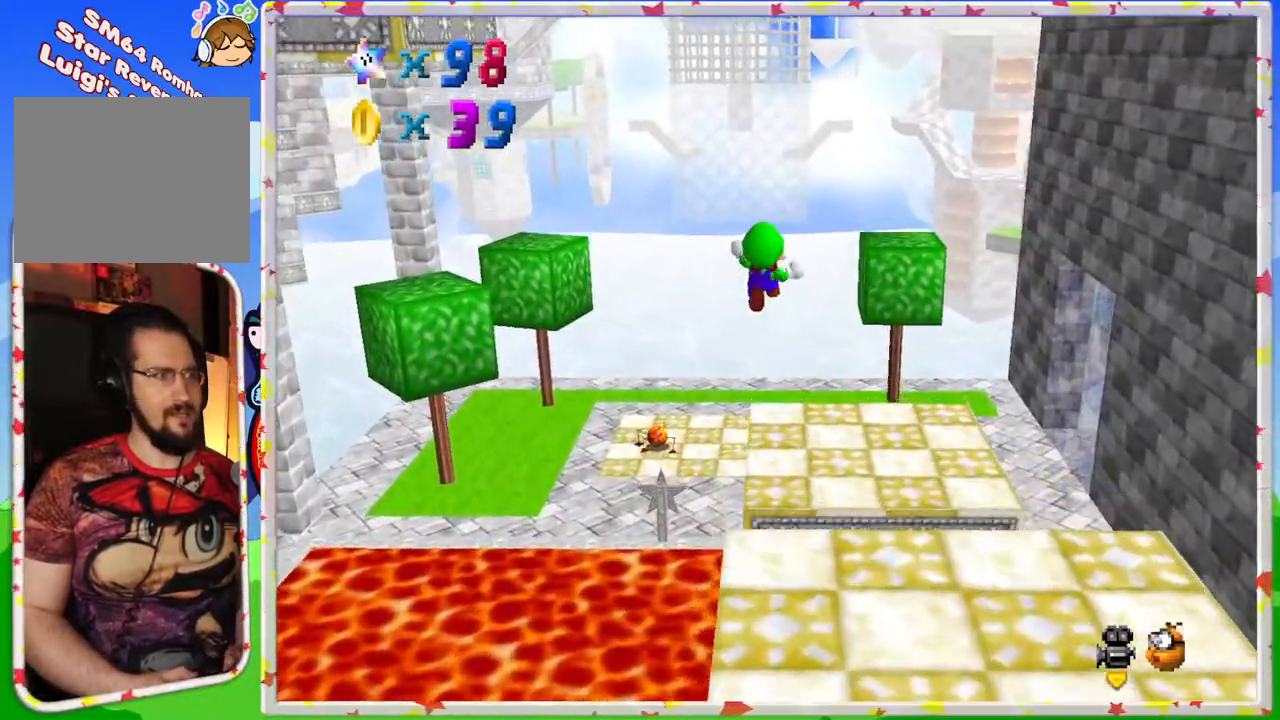
{"buttons": ["A", "Z"], "left_stick": "up-left", "events": []}
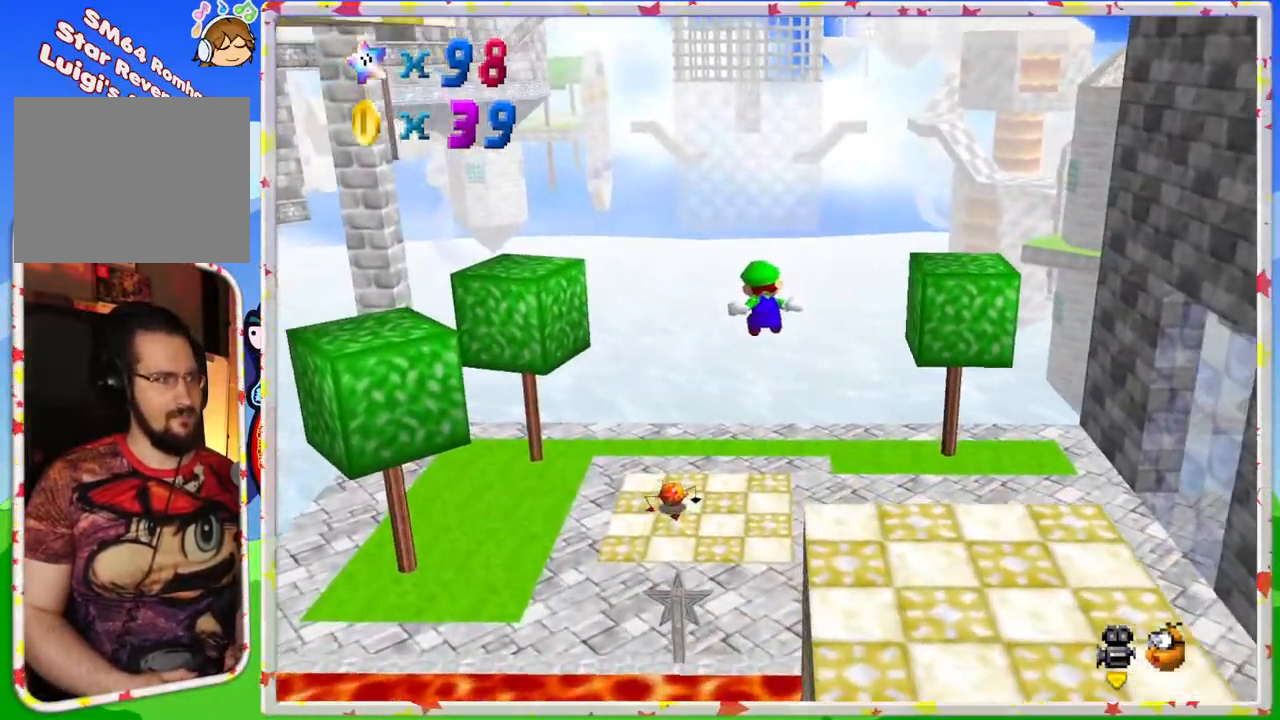
{"buttons": ["C_RIGHT"], "left_stick": "down", "events": [[83, "Z", "up"], [117, "A", "up"], [150, "left_stick", "center"], [217, "C_RIGHT", "down"], [233, "left_stick", "down"], [367, "C_RIGHT", "up"], [483, "C_RIGHT", "down"]]}
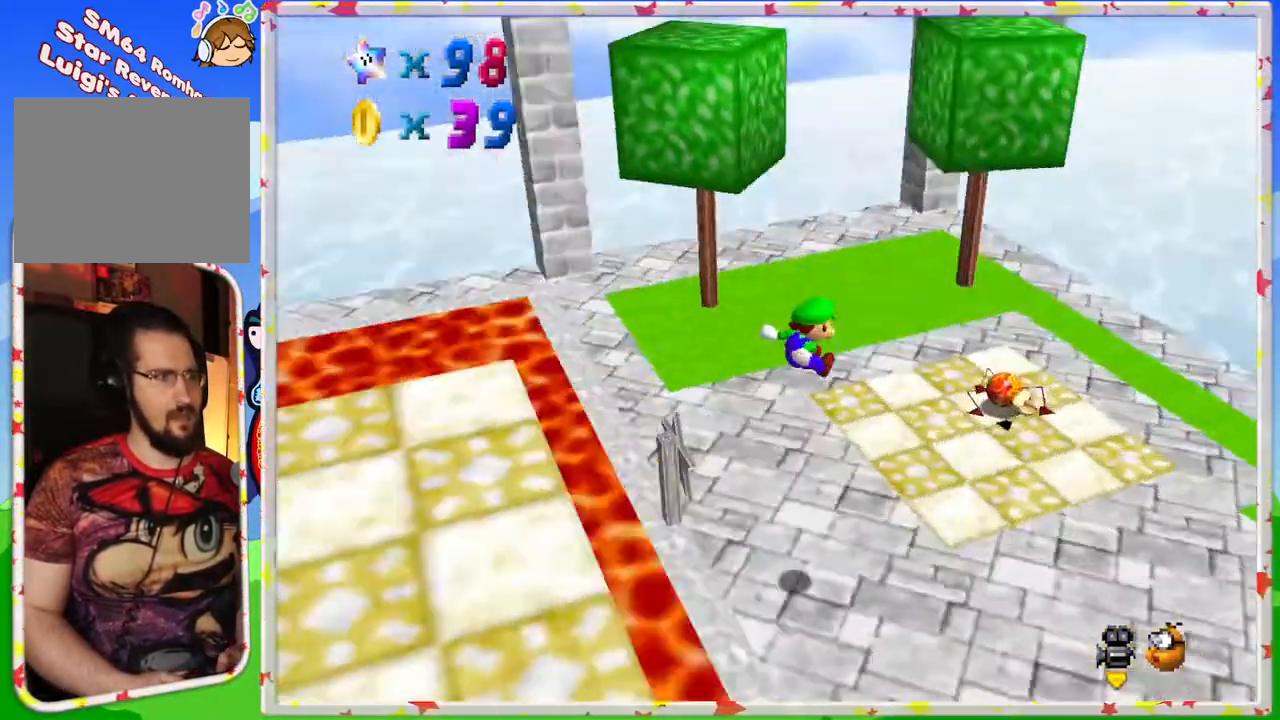
{"buttons": [], "left_stick": "center", "events": [[100, "C_RIGHT", "up"], [200, "C_RIGHT", "down"], [200, "left_stick", "center"], [333, "C_RIGHT", "up"]]}